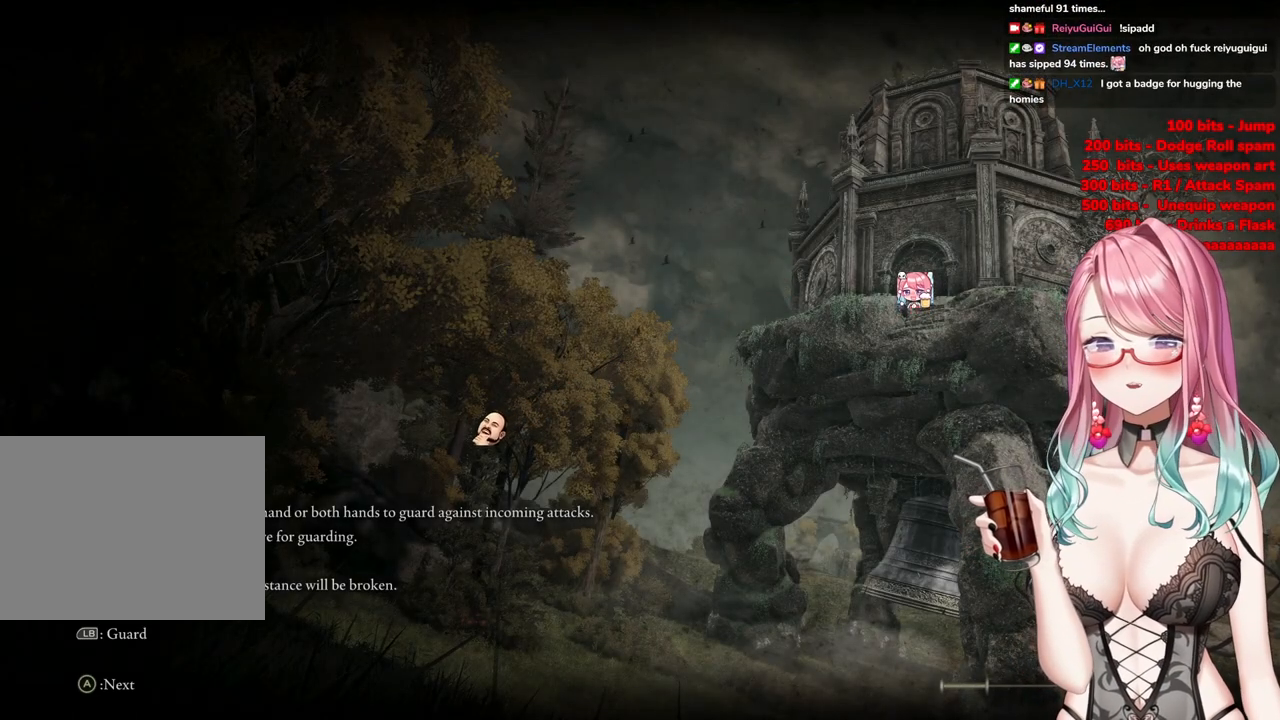
Gameplay with a controller (PlayStation layout); each line is a JSON object with the inputs held at the frame after it. "events" lists button and stick changes between this image and that frame as [ms after this image, input, new state], when the widget could be followed in between.
{"buttons": [], "left_stick": "up", "right_stick": "center", "events": [[367, "left_stick", "up"]]}
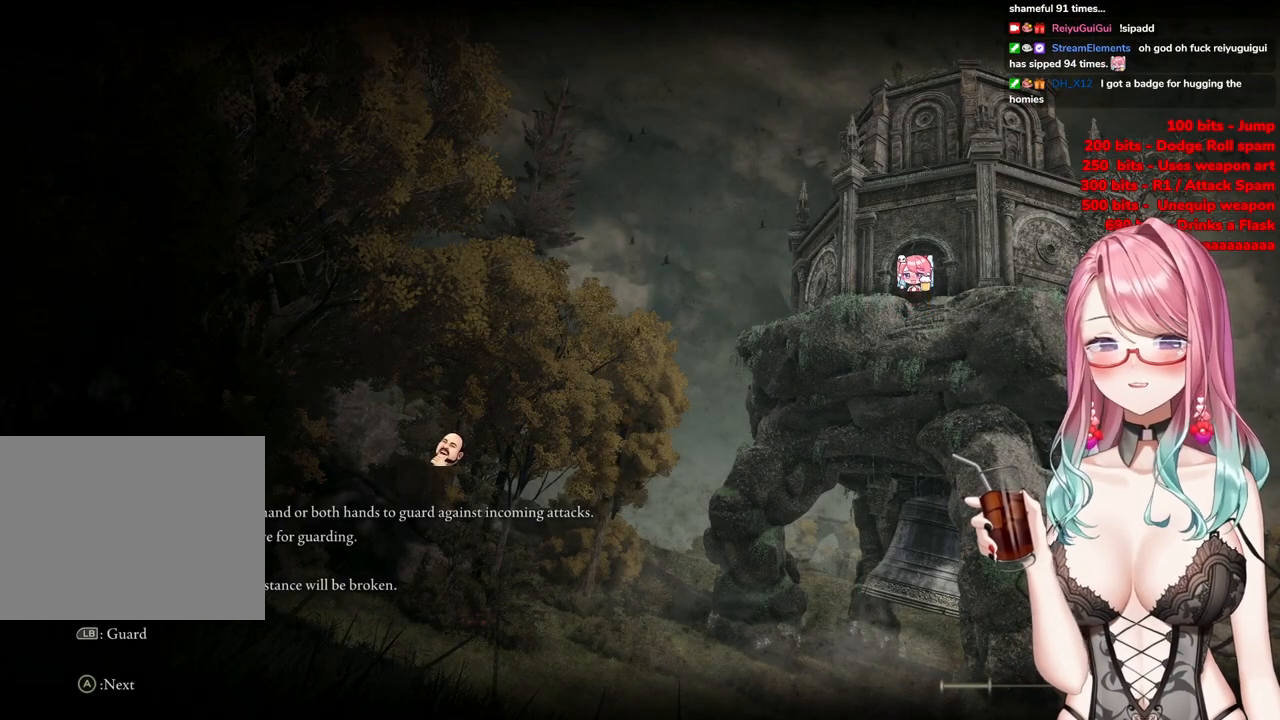
{"buttons": [], "left_stick": "up", "right_stick": "center", "events": []}
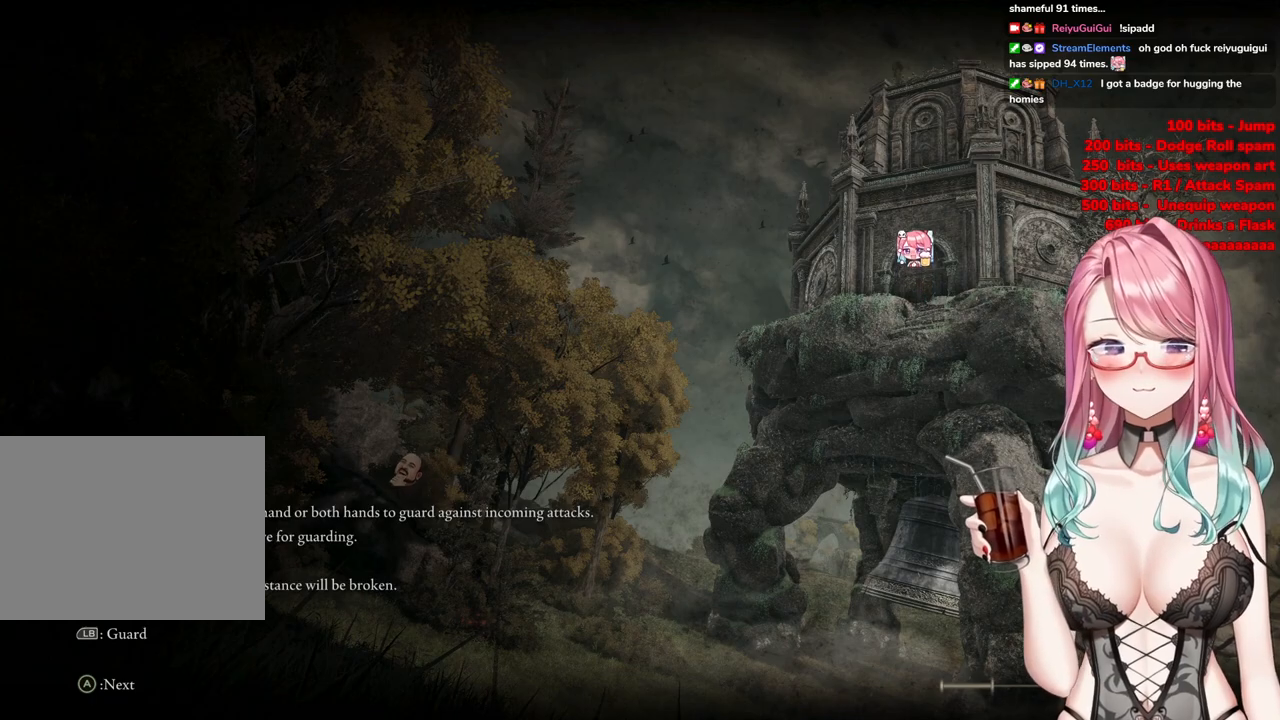
{"buttons": [], "left_stick": "up", "right_stick": "center", "events": []}
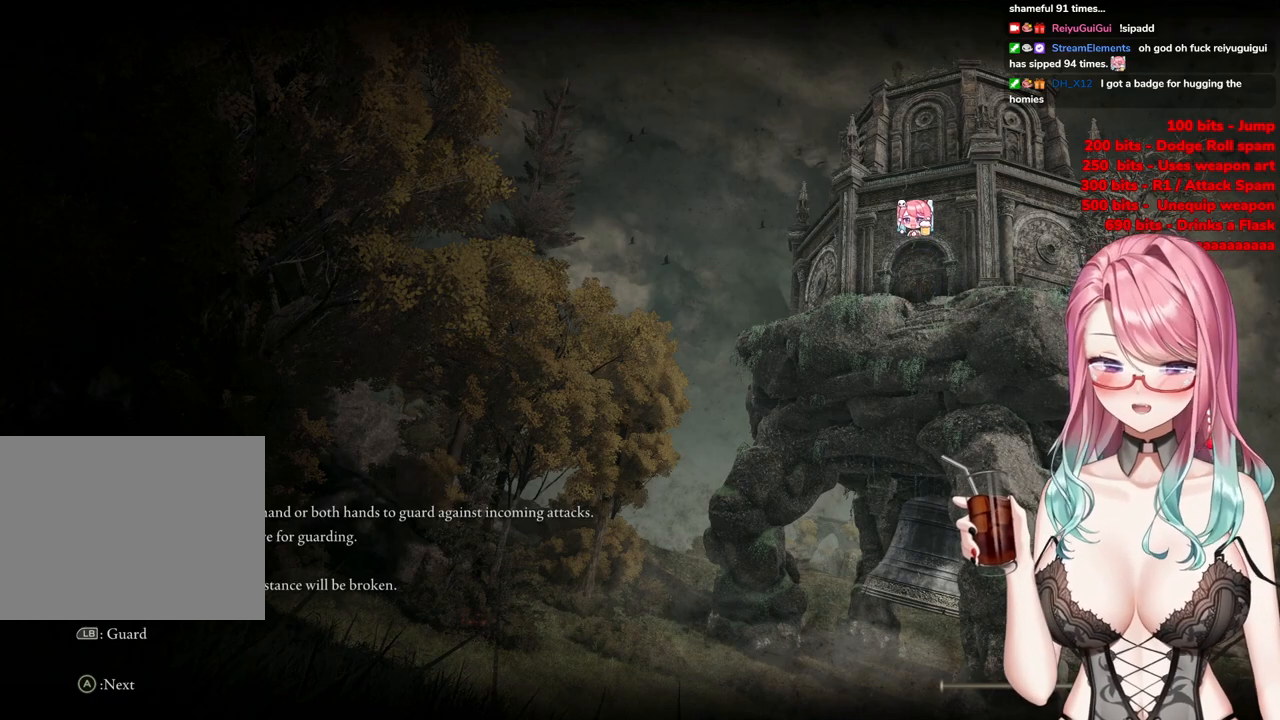
{"buttons": [], "left_stick": "up", "right_stick": "center", "events": []}
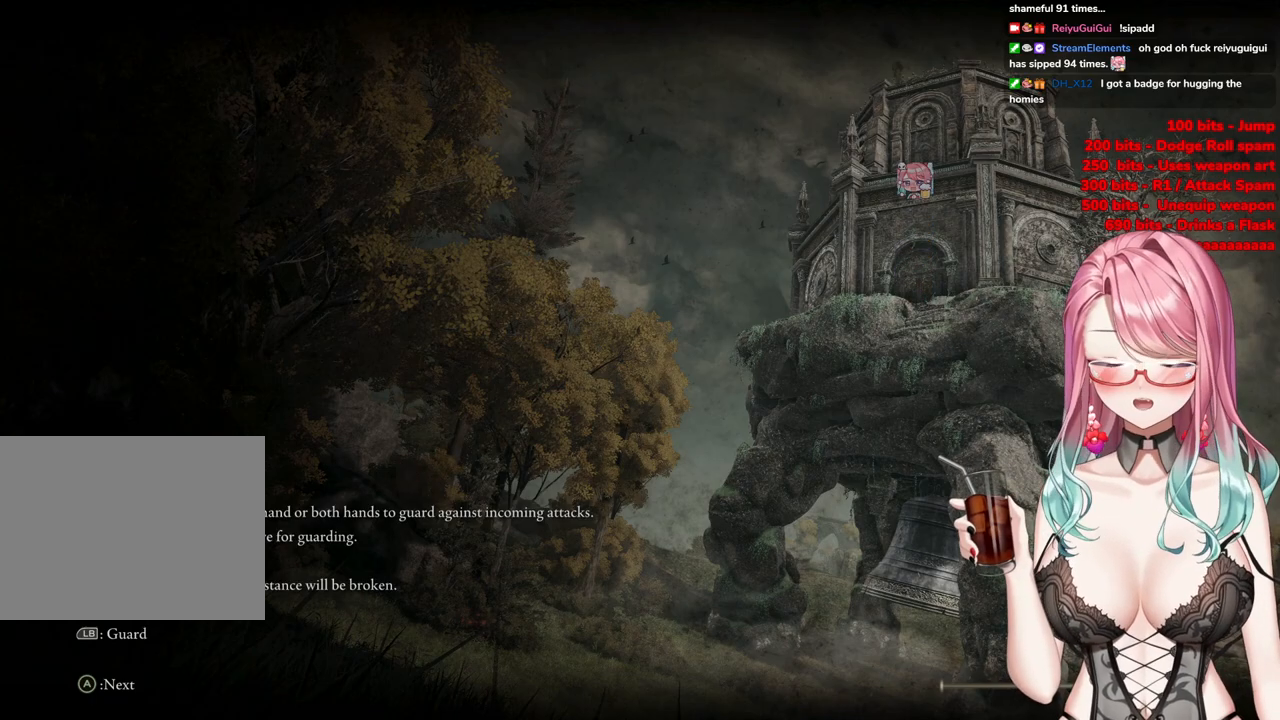
{"buttons": [], "left_stick": "up", "right_stick": "center", "events": []}
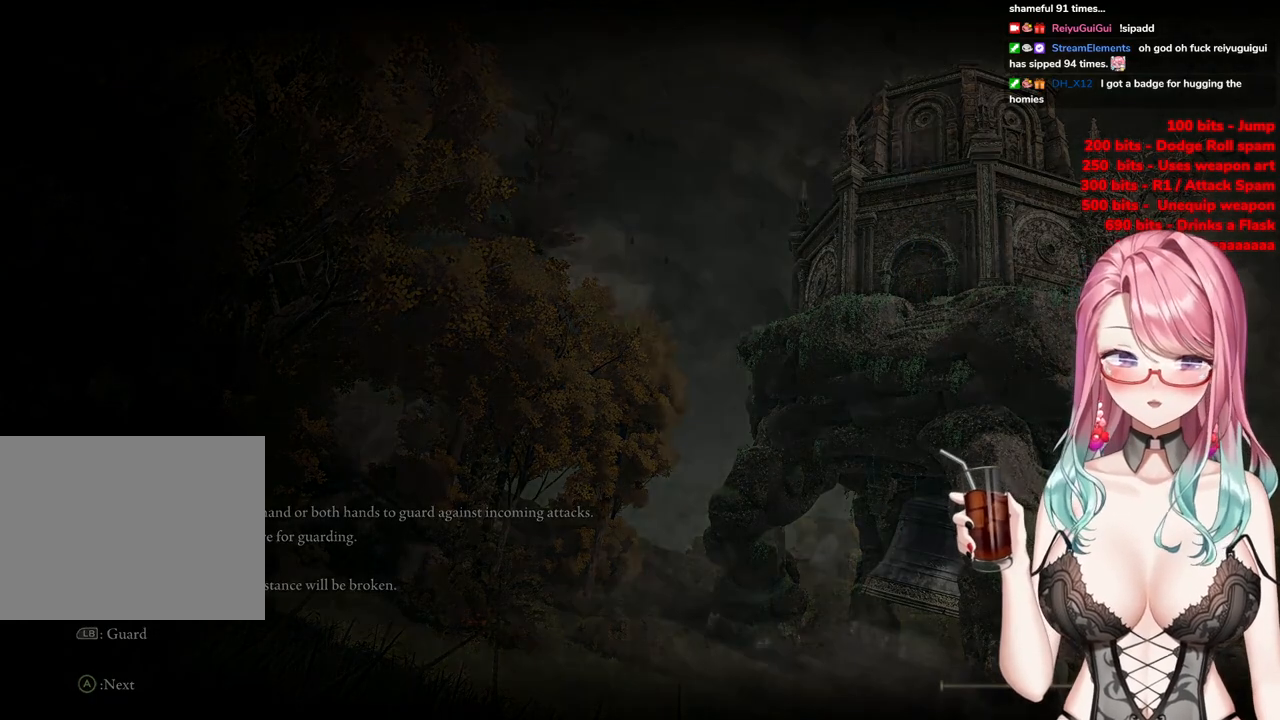
{"buttons": [], "left_stick": "up", "right_stick": "center", "events": []}
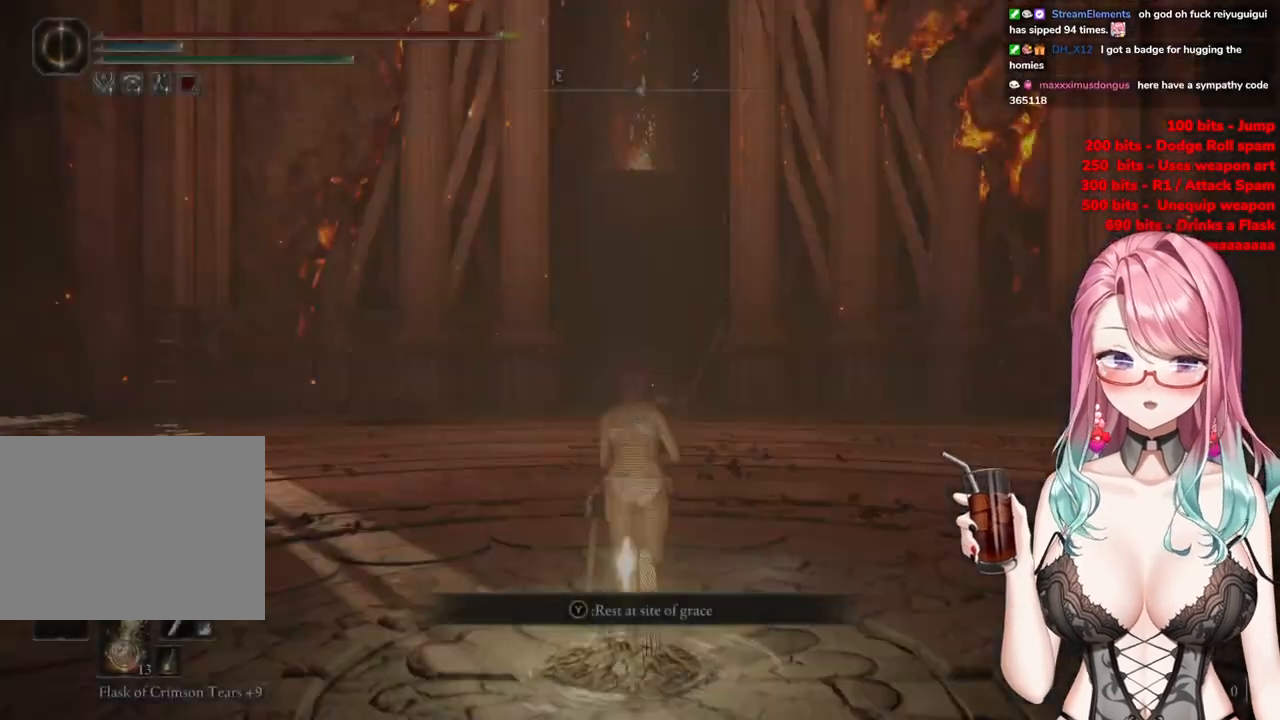
{"buttons": [], "left_stick": "up", "right_stick": "center", "events": []}
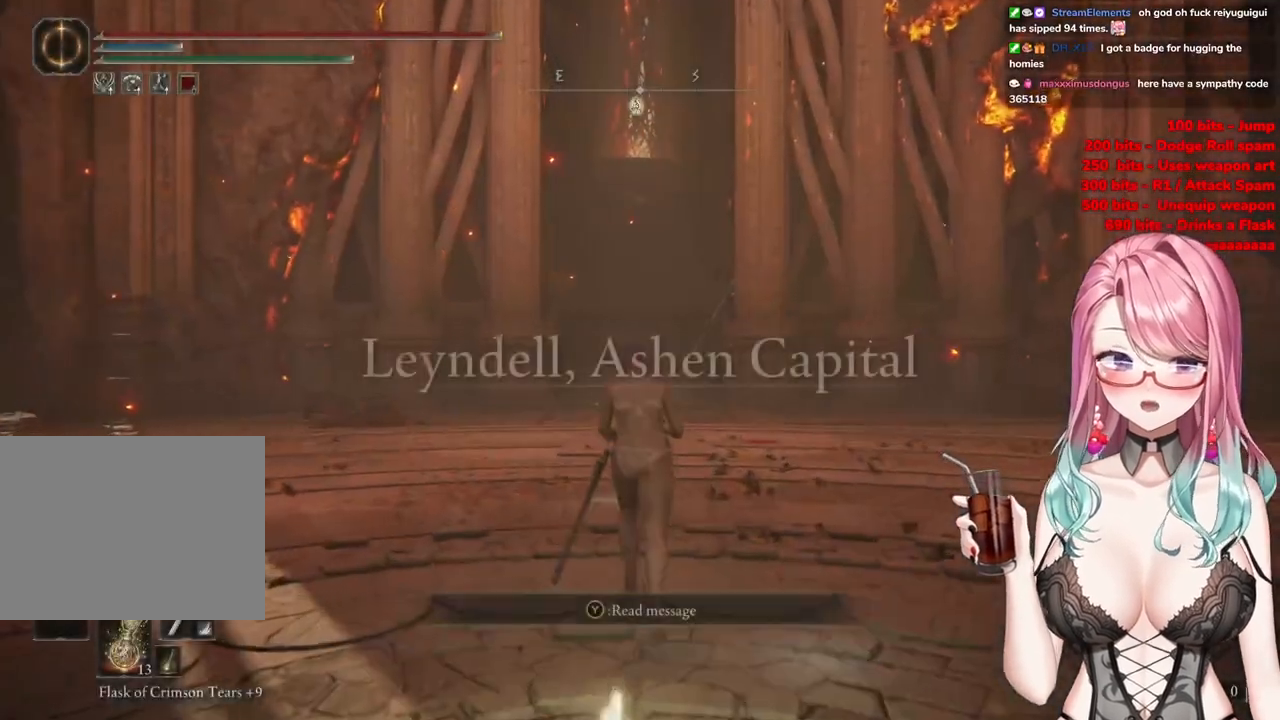
{"buttons": ["CIRCLE"], "left_stick": "up", "right_stick": "center", "events": [[50, "CIRCLE", "down"]]}
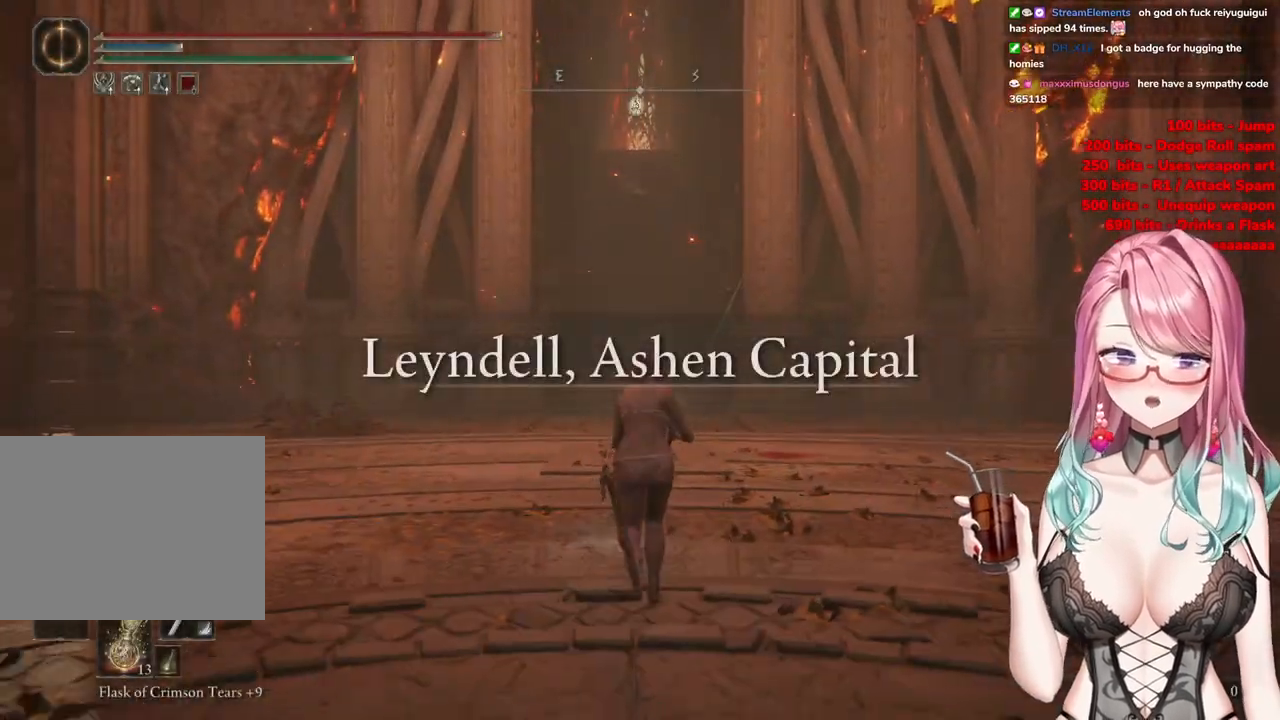
{"buttons": ["CIRCLE"], "left_stick": "up", "right_stick": "center", "events": []}
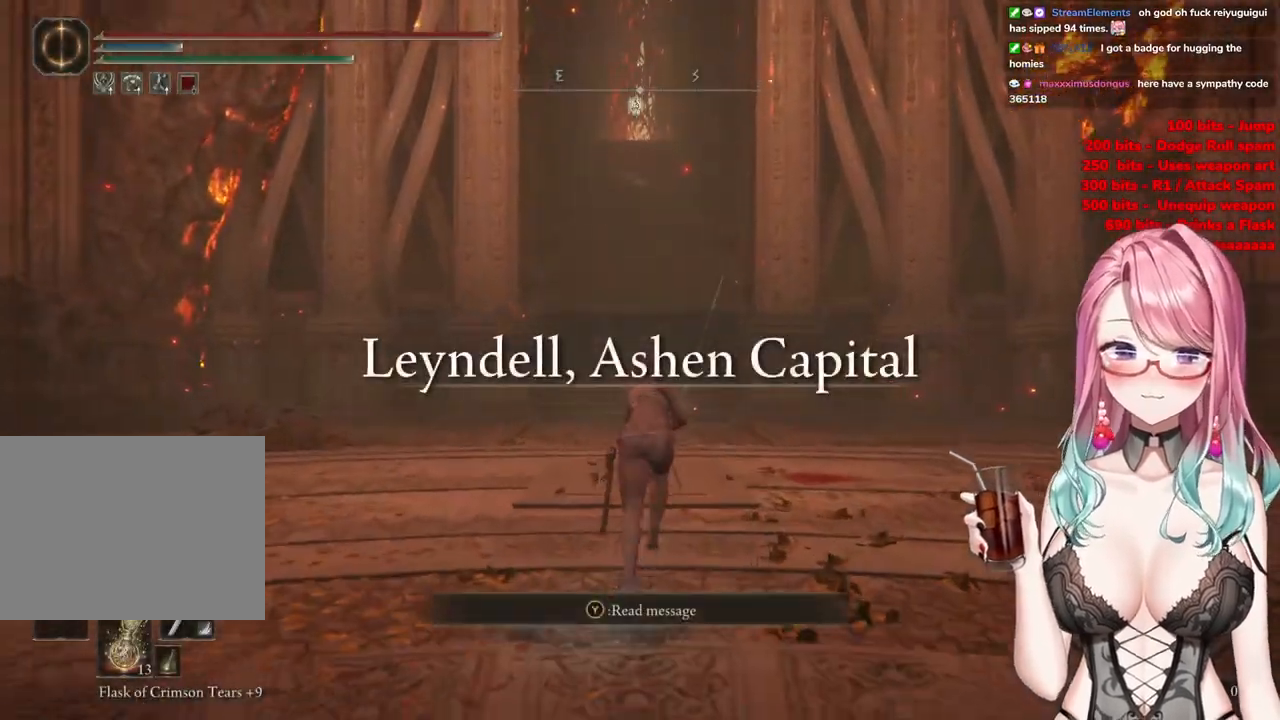
{"buttons": ["CIRCLE"], "left_stick": "up", "right_stick": "center", "events": []}
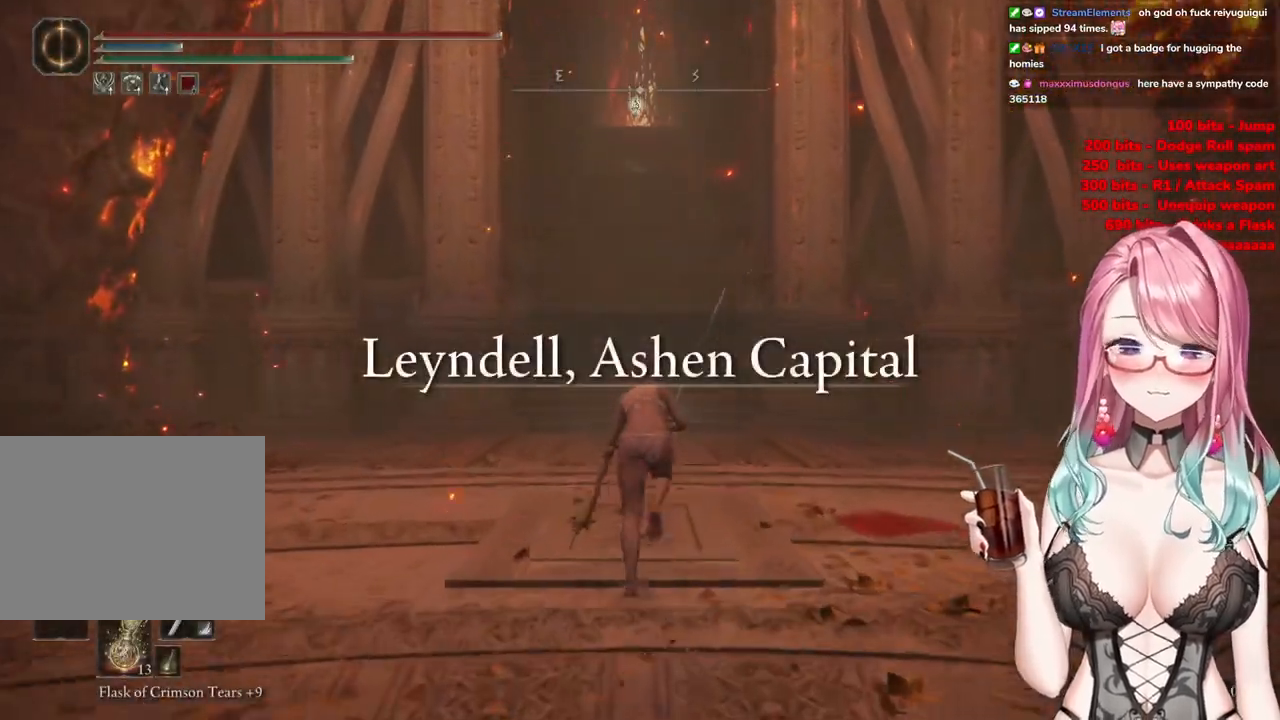
{"buttons": ["CIRCLE"], "left_stick": "up", "right_stick": "center", "events": []}
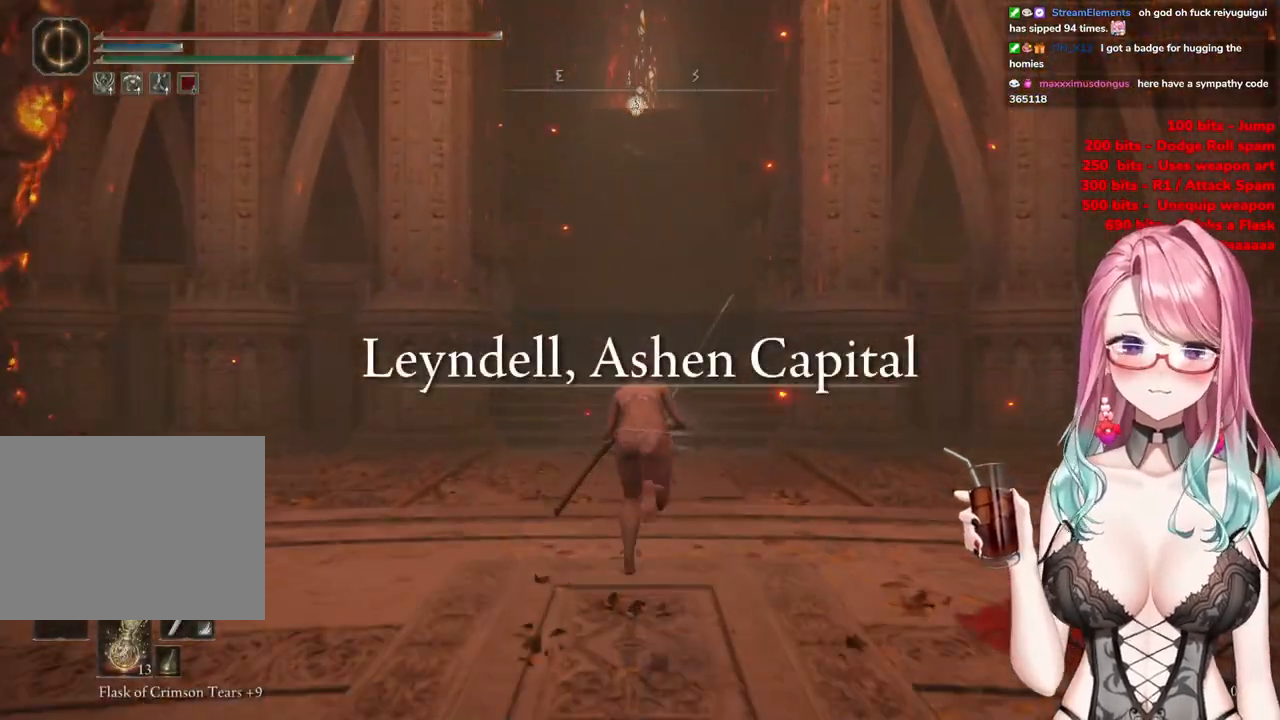
{"buttons": ["CIRCLE"], "left_stick": "up", "right_stick": "center", "events": []}
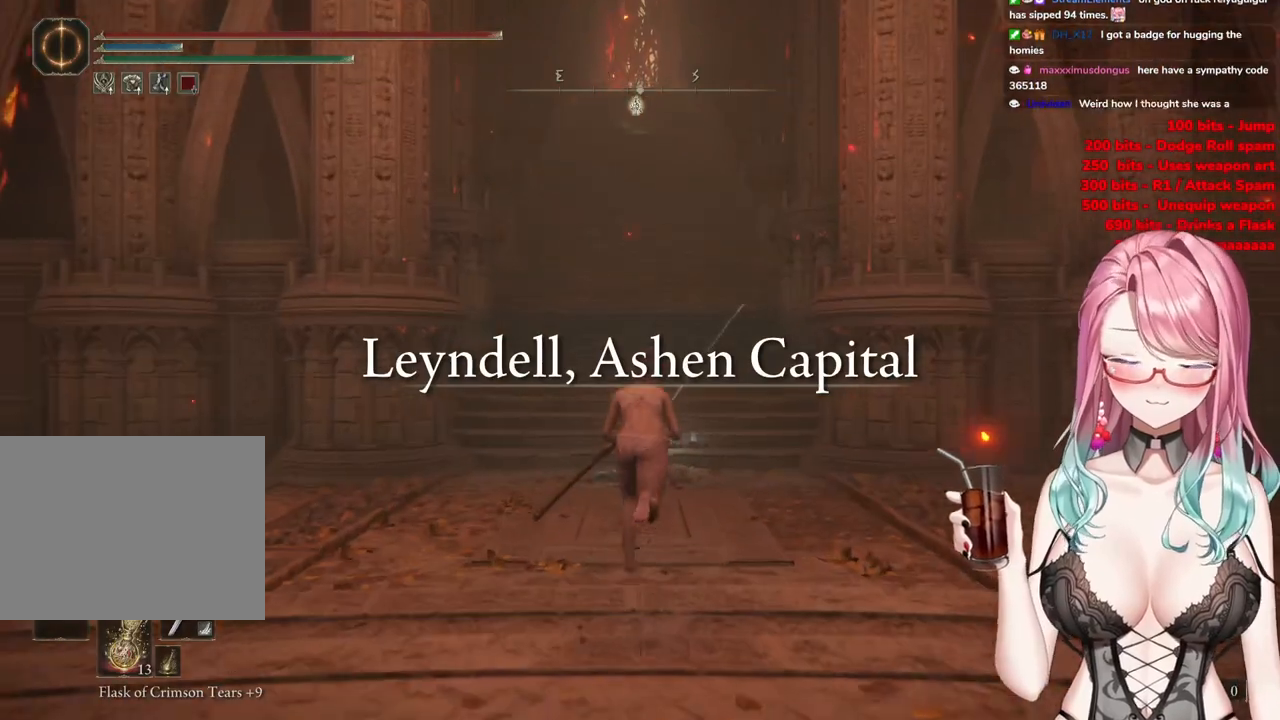
{"buttons": ["CIRCLE"], "left_stick": "up", "right_stick": "center", "events": []}
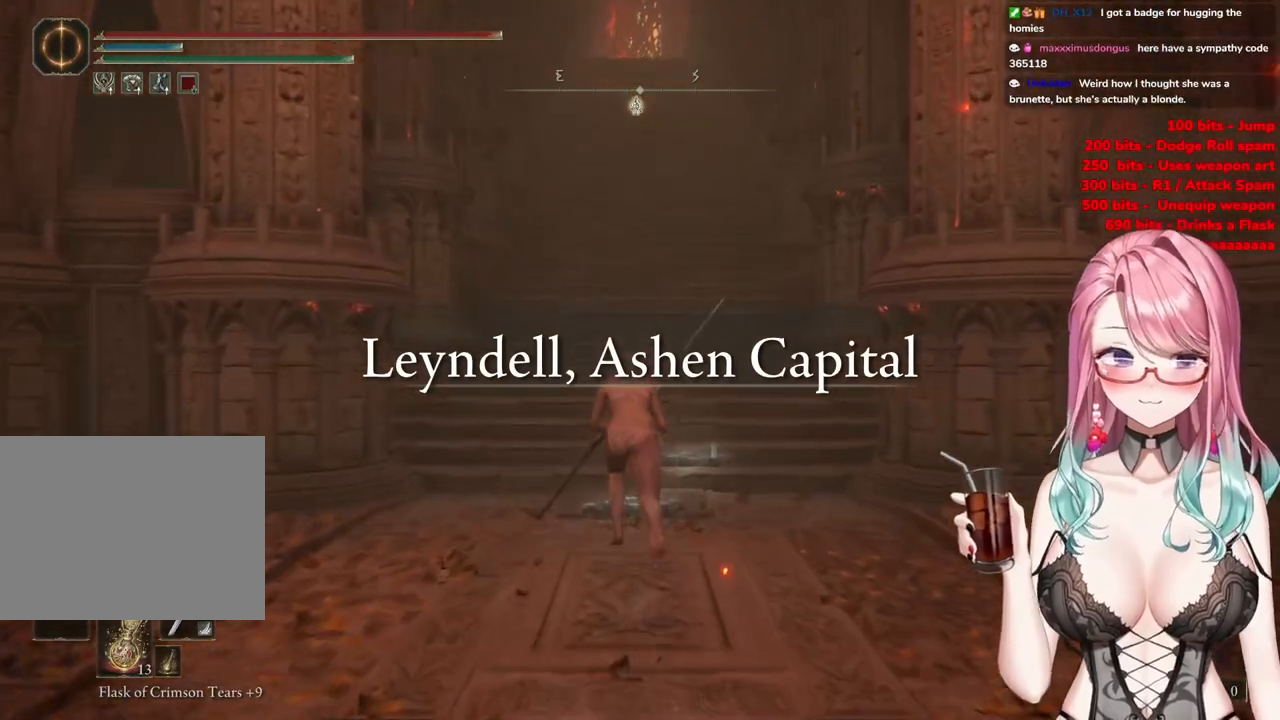
{"buttons": ["CIRCLE"], "left_stick": "up", "right_stick": "center", "events": []}
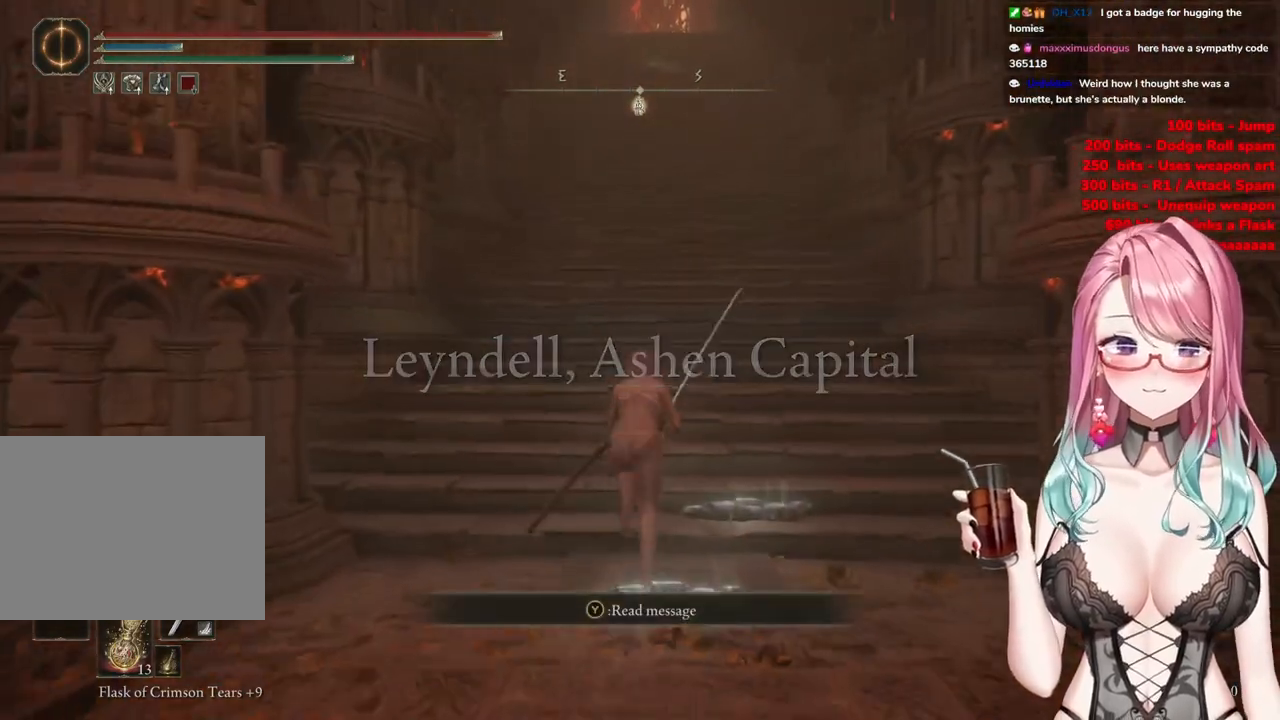
{"buttons": ["CIRCLE"], "left_stick": "up", "right_stick": "center", "events": []}
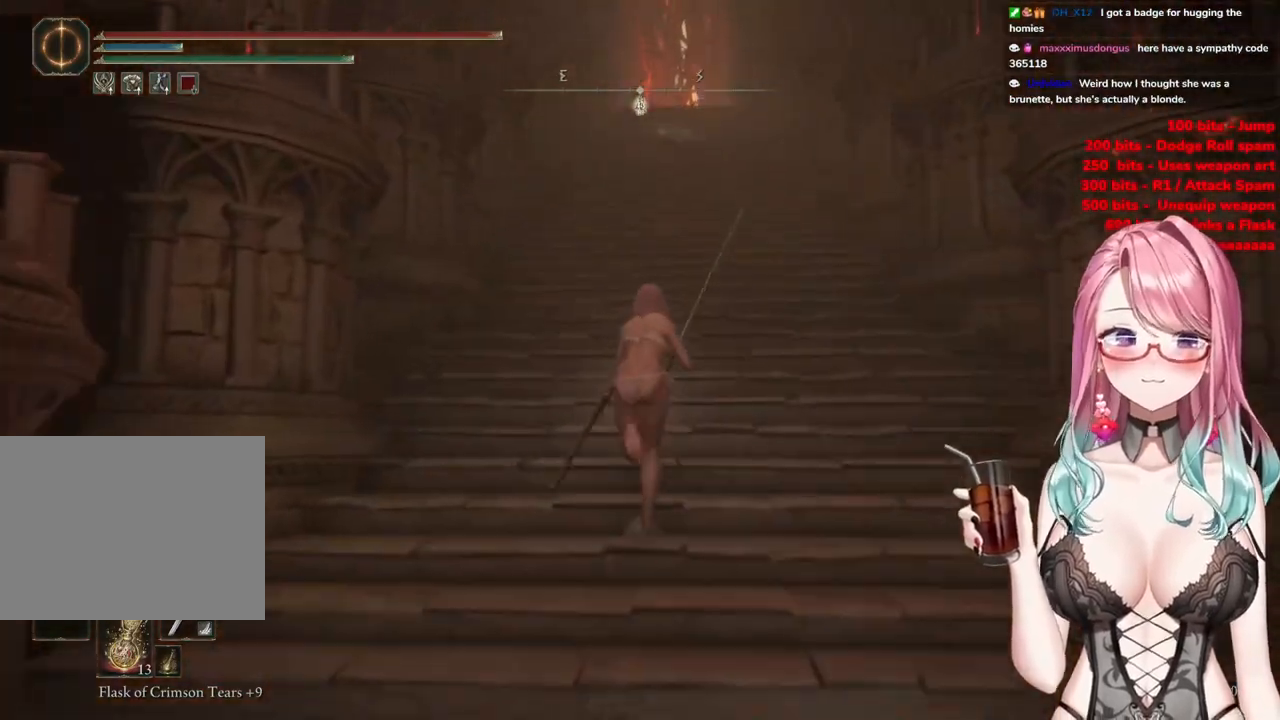
{"buttons": ["CIRCLE"], "left_stick": "up", "right_stick": "center", "events": []}
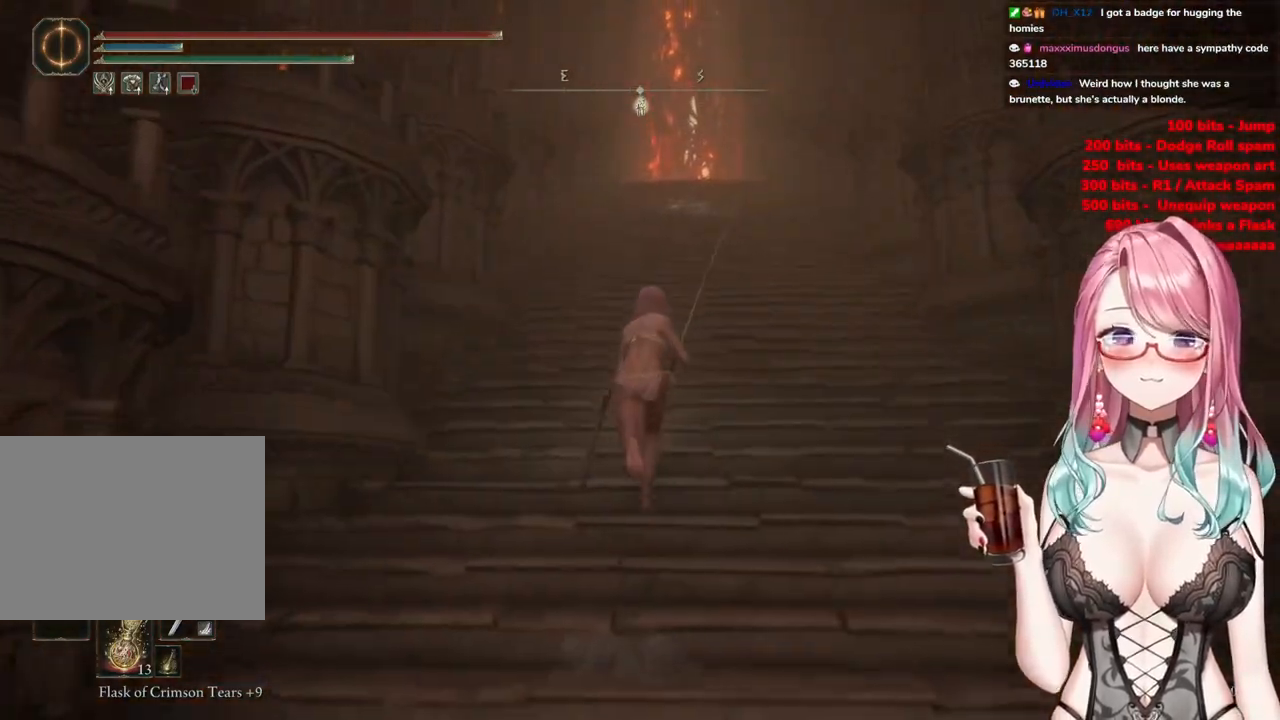
{"buttons": ["CIRCLE"], "left_stick": "up", "right_stick": "center", "events": []}